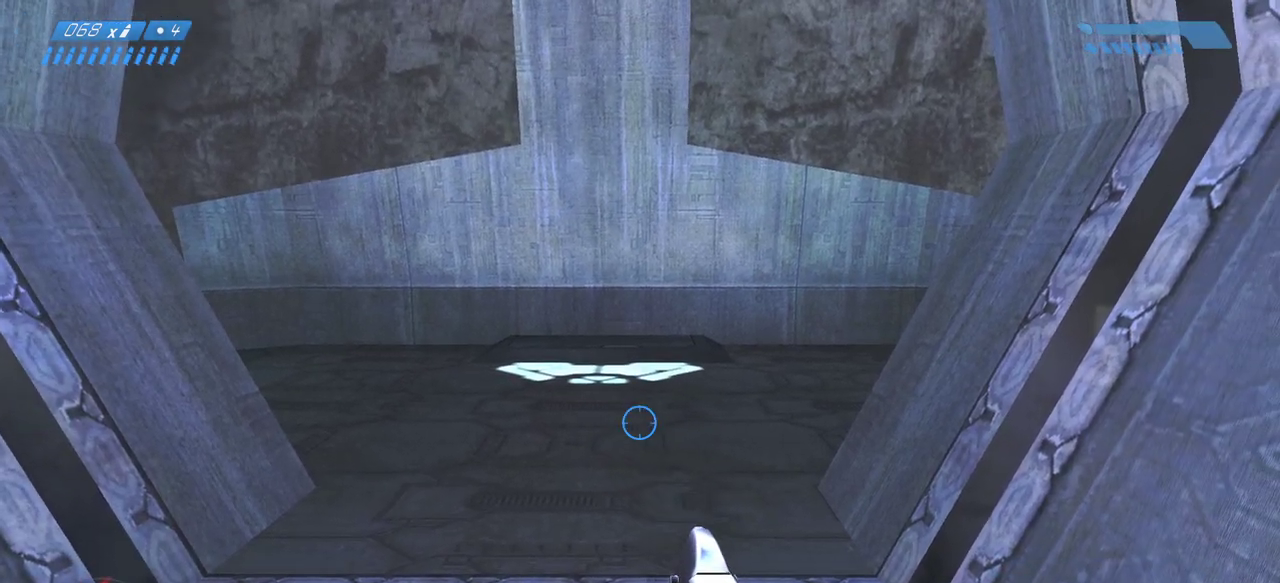
Gameplay with keyboard and mouse; each line is a JSON object with the keys and mouse buttons held at the frame after it. "events" lists presses ("down") and releases ("up") of "a", "ctrl", "d", "e", "f", "q", "r", "s", "shift", "space", "tab", "w", "mouse_left", "mouse_wheel", "mouse_right", "mouse_mb4" and "mouse_mb5" between this image and that frame as [ms after this image, input, new state], when the widget could be followed in between. "mouse_left", "mouse_wheel", "mouse_right", "mouse_mb4", "mouse_mb5" = the "left", "wheel", "right", "mb4", "mb5" buttons of the "mouse" list. No other keys are recorded. "wheel" means that the mouse wheel is clicked or scrolled. Mouse movement is not recorded.
{"keys": [], "mouse": [], "events": []}
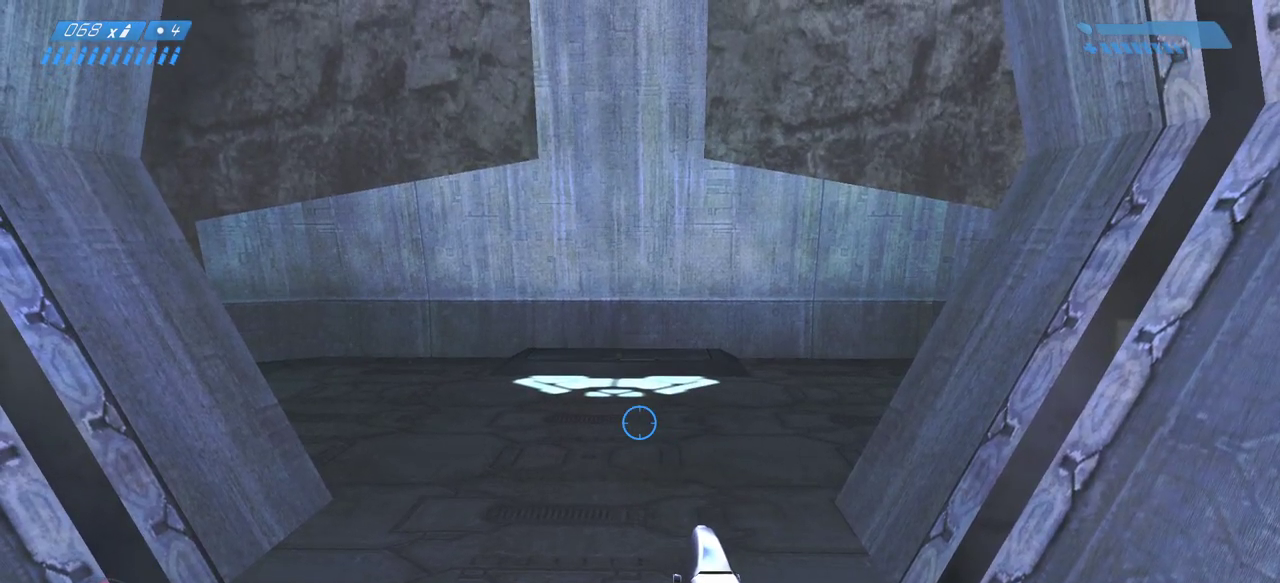
{"keys": ["w"], "mouse": [], "events": [[133, "w", "down"]]}
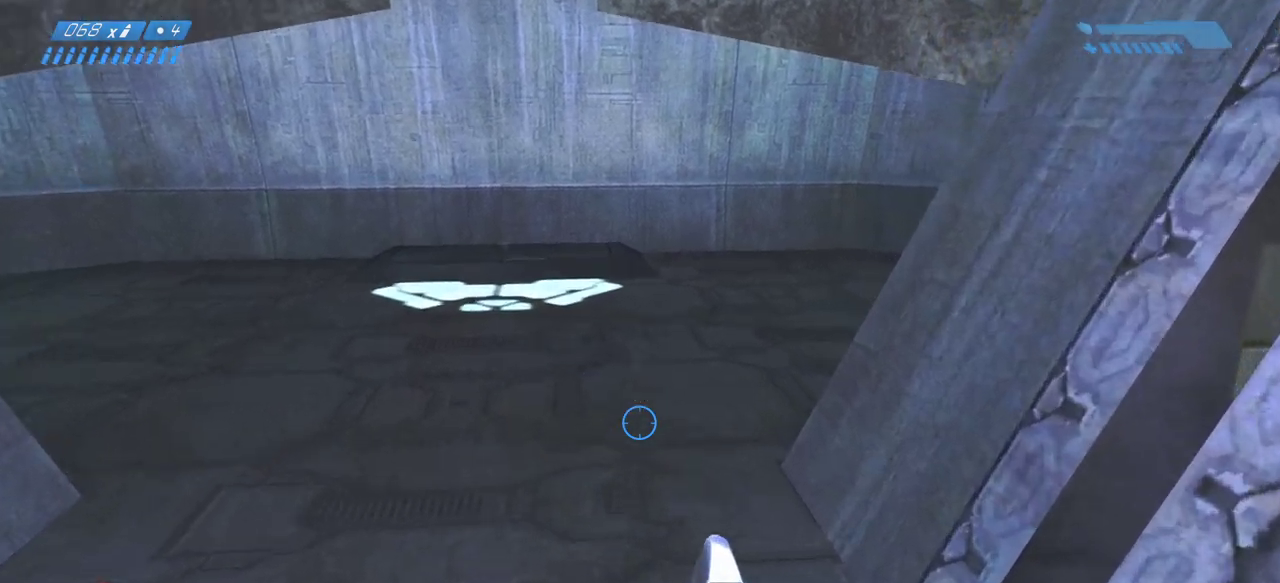
{"keys": ["w"], "mouse": [], "events": []}
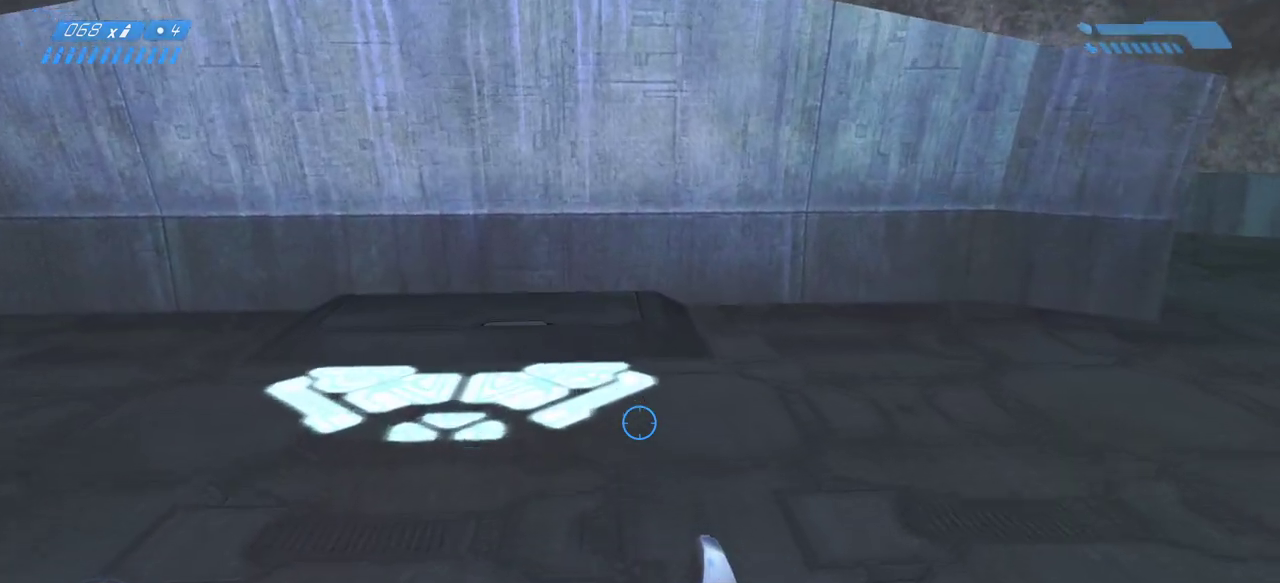
{"keys": [], "mouse": [], "events": [[367, "w", "up"]]}
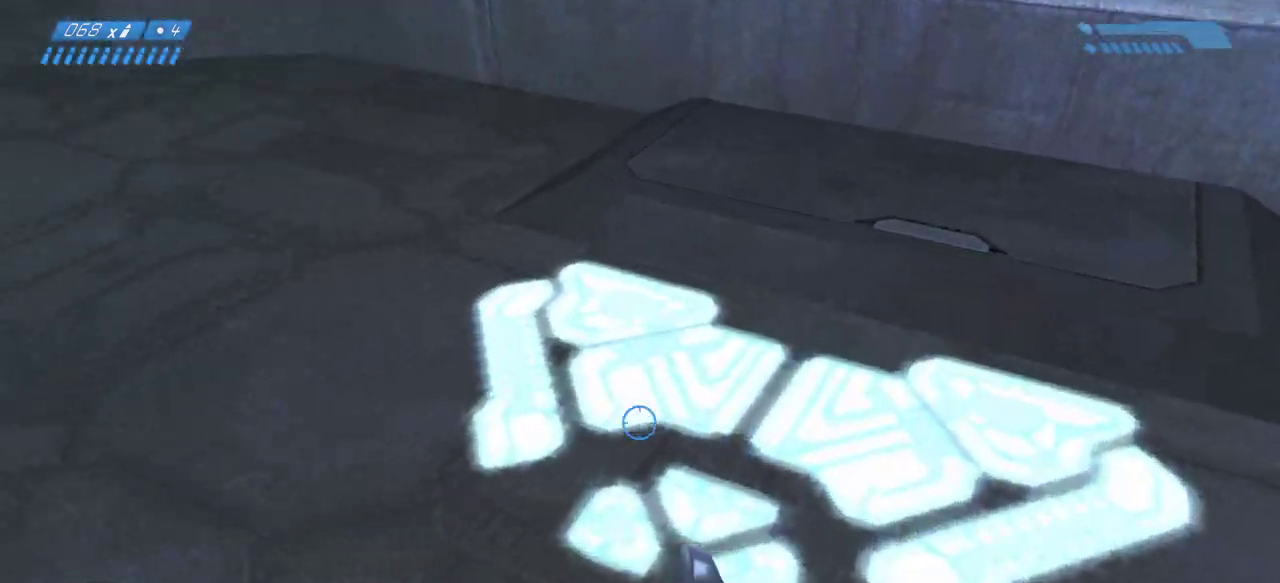
{"keys": [], "mouse": [], "events": []}
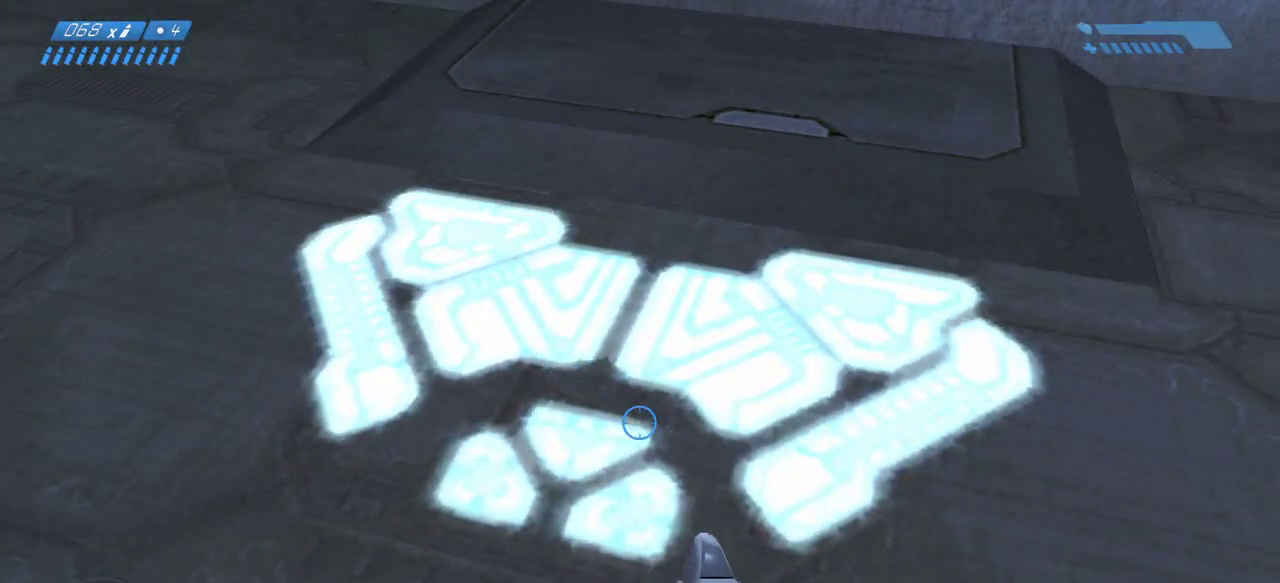
{"keys": [], "mouse": [], "events": [[167, "d", "down"], [250, "d", "up"], [317, "q", "down"], [400, "q", "up"]]}
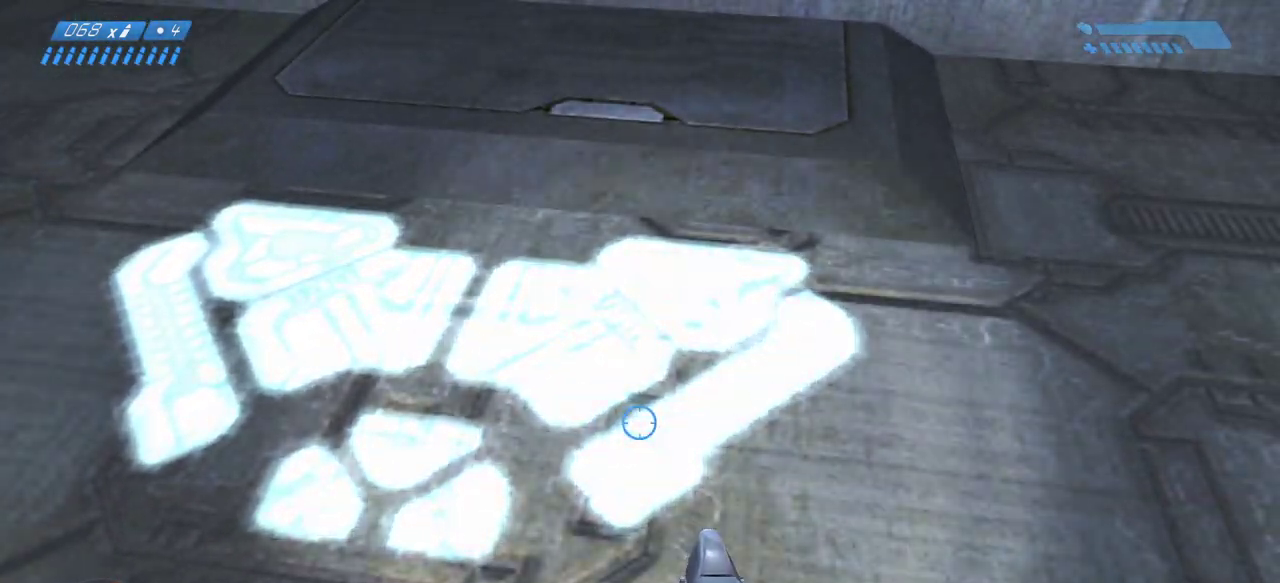
{"keys": [], "mouse": [], "events": []}
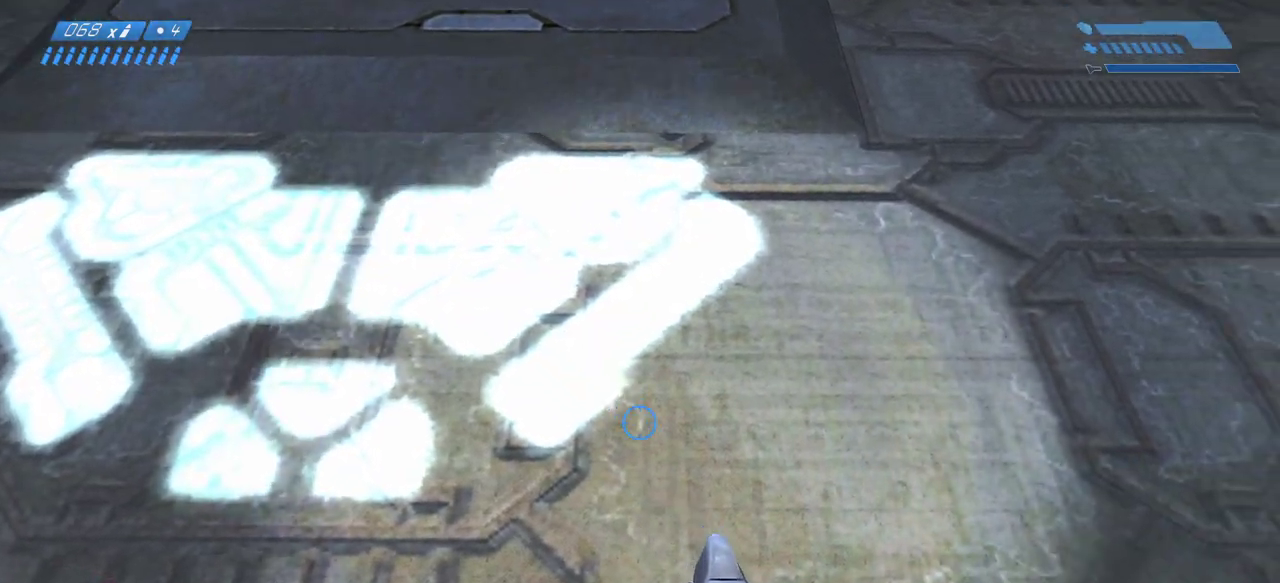
{"keys": [], "mouse": [], "events": []}
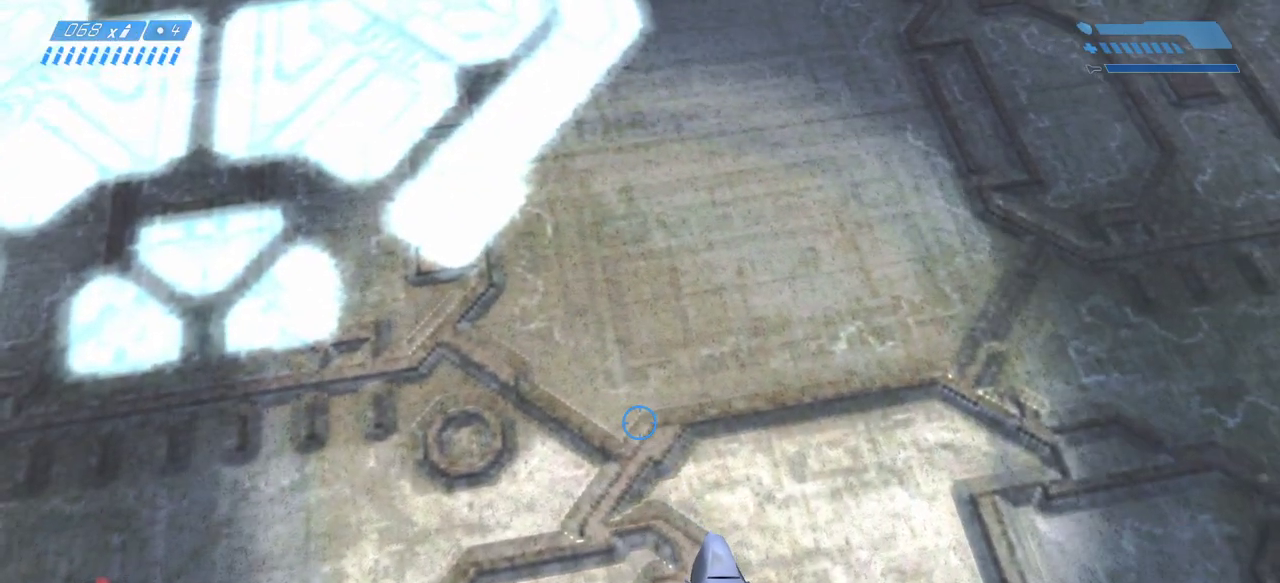
{"keys": ["w"], "mouse": [], "events": [[100, "d", "down"], [267, "d", "up"], [417, "w", "down"]]}
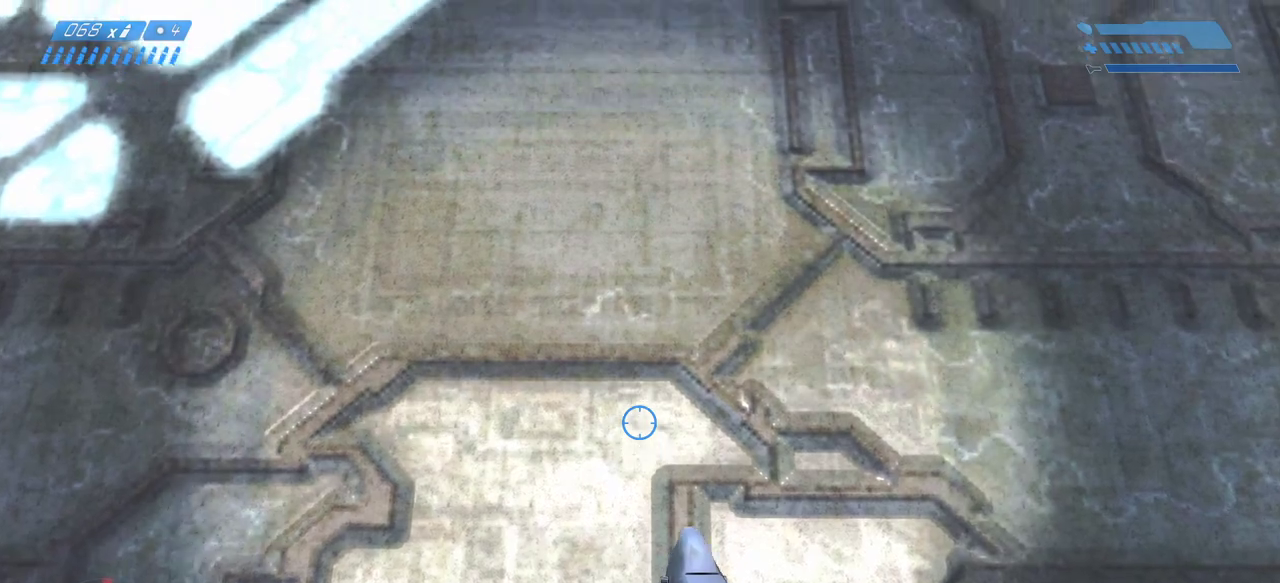
{"keys": ["w"], "mouse": [], "events": [[50, "w", "up"], [233, "a", "down"], [300, "a", "up"], [467, "w", "down"]]}
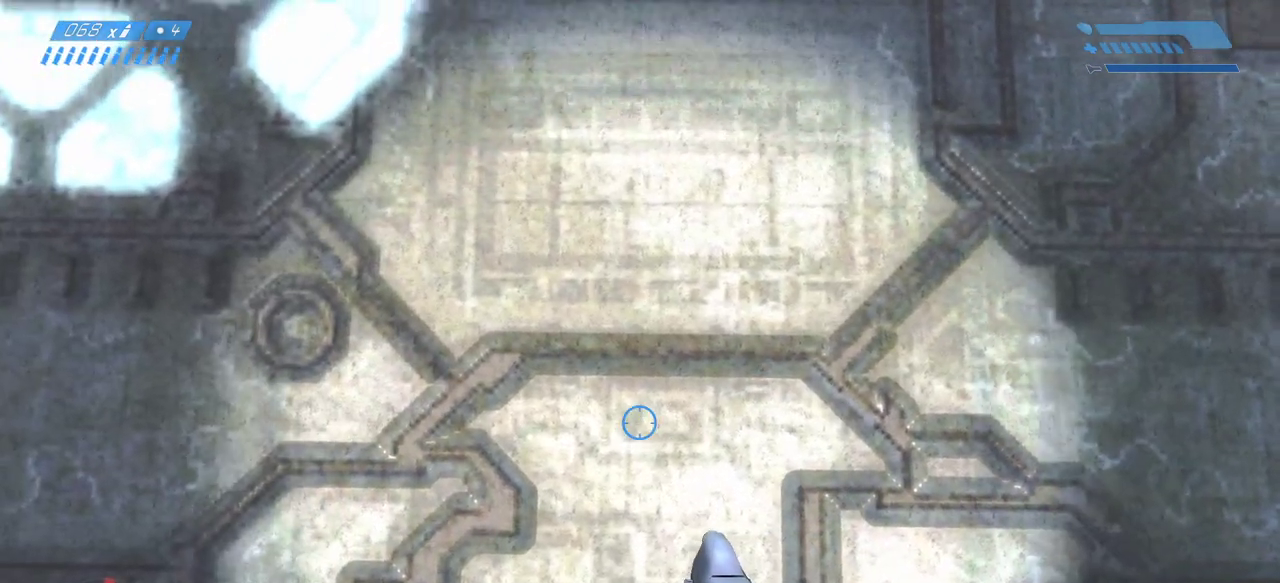
{"keys": [], "mouse": [], "events": [[50, "w", "up"], [383, "s", "down"], [400, "s", "up"]]}
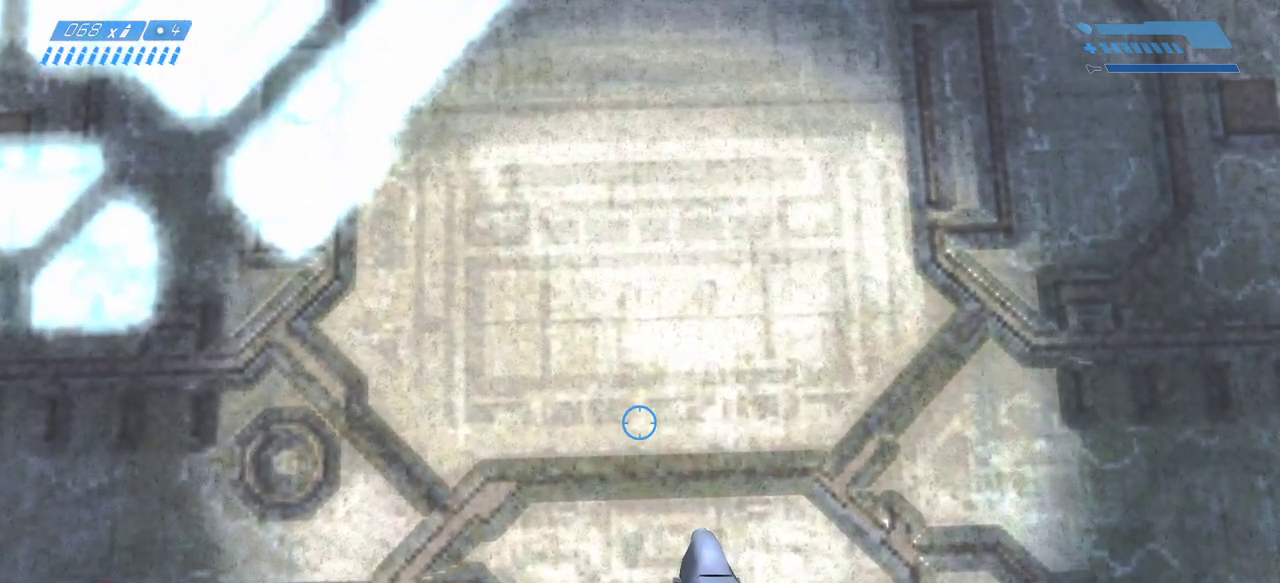
{"keys": ["q"], "mouse": [], "events": [[100, "s", "down"], [150, "s", "up"], [500, "q", "down"]]}
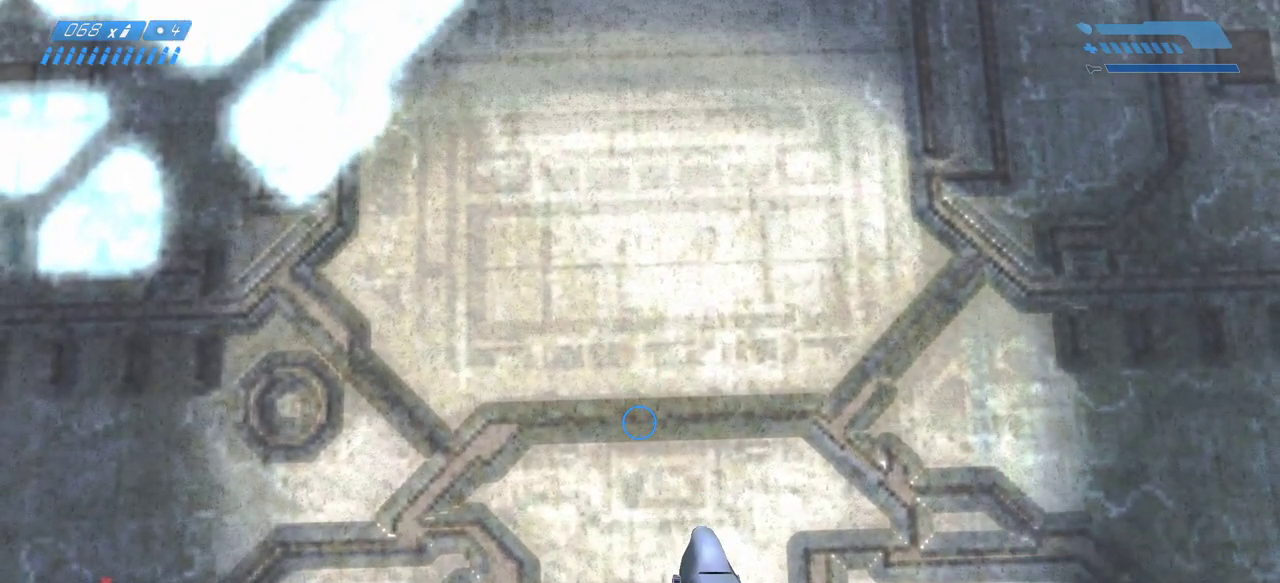
{"keys": [], "mouse": [], "events": [[50, "q", "up"]]}
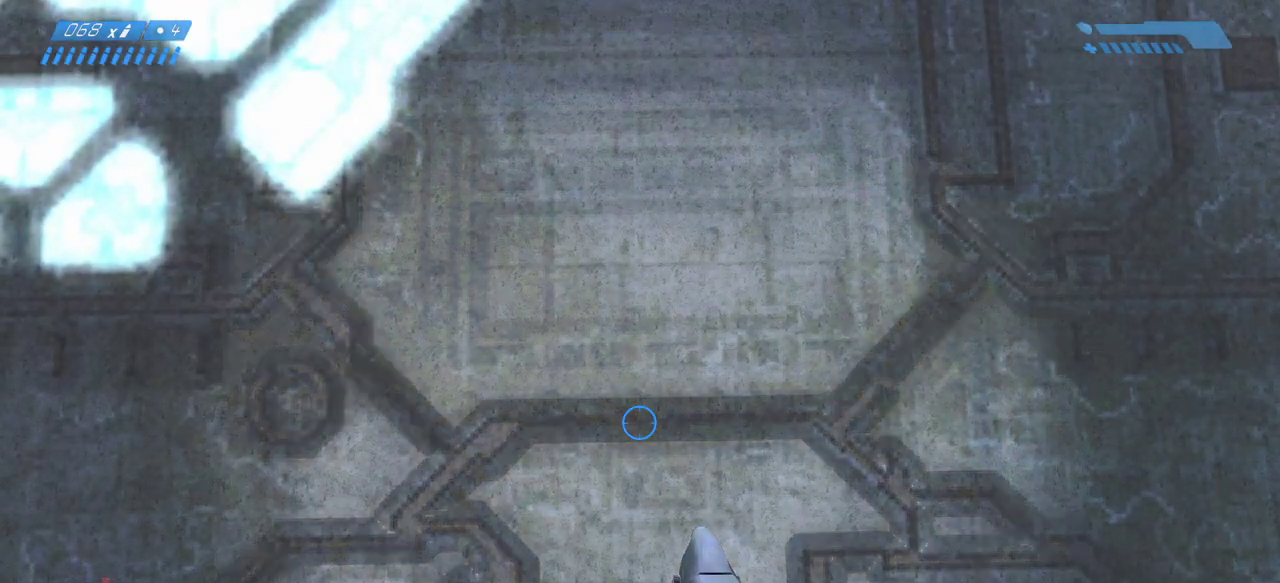
{"keys": [], "mouse": [], "events": []}
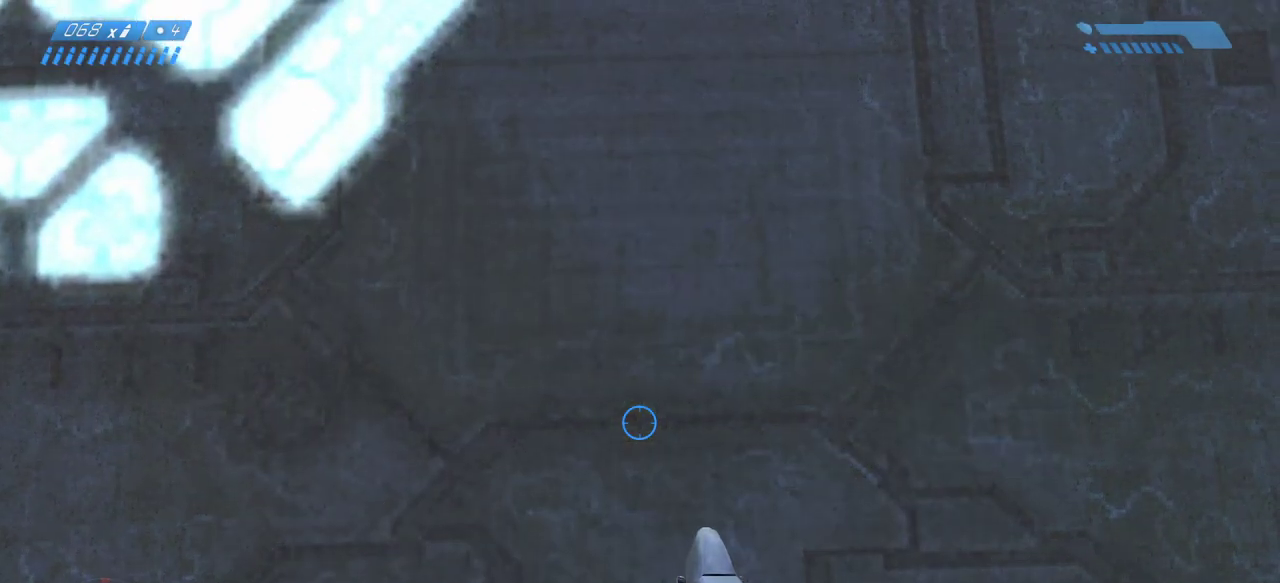
{"keys": [], "mouse": [], "events": []}
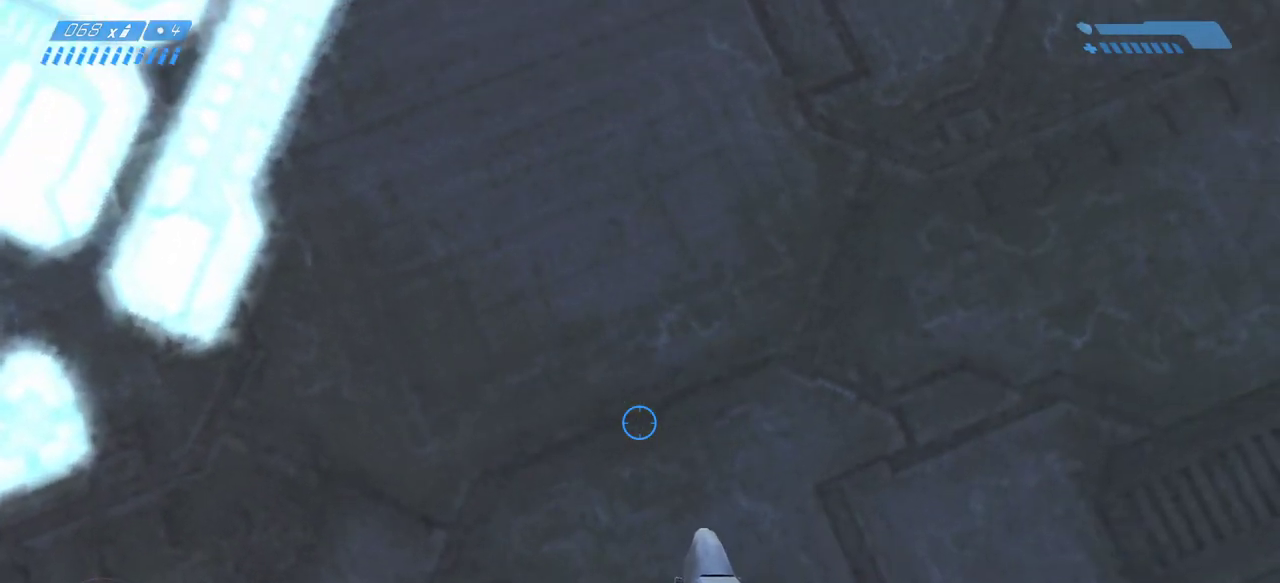
{"keys": [], "mouse": [], "events": []}
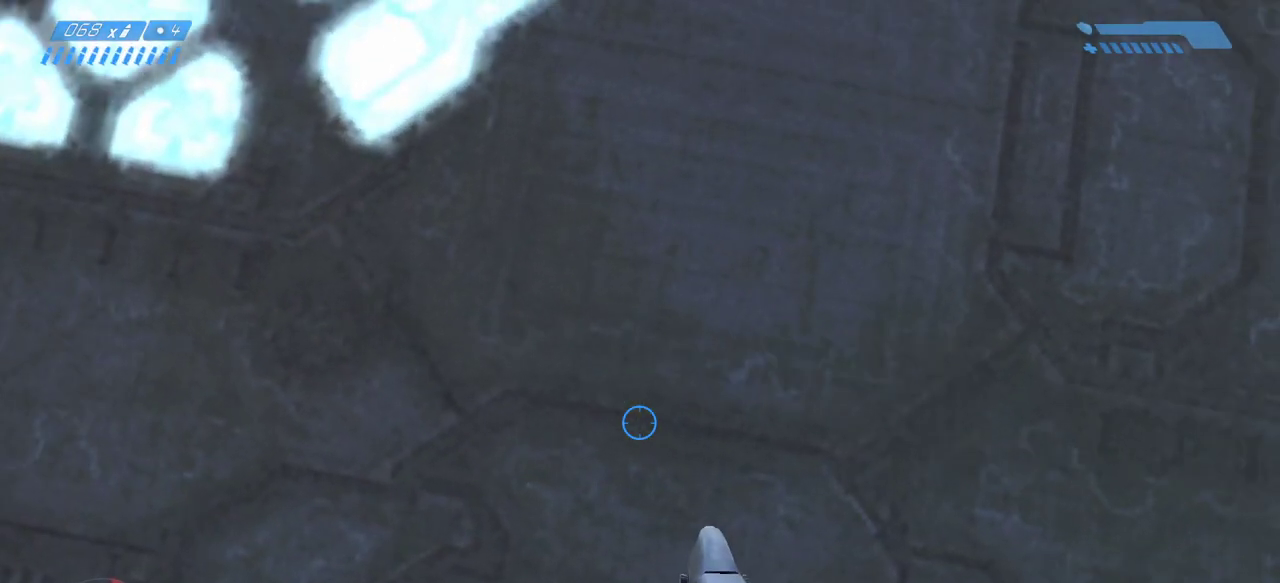
{"keys": [], "mouse": [], "events": []}
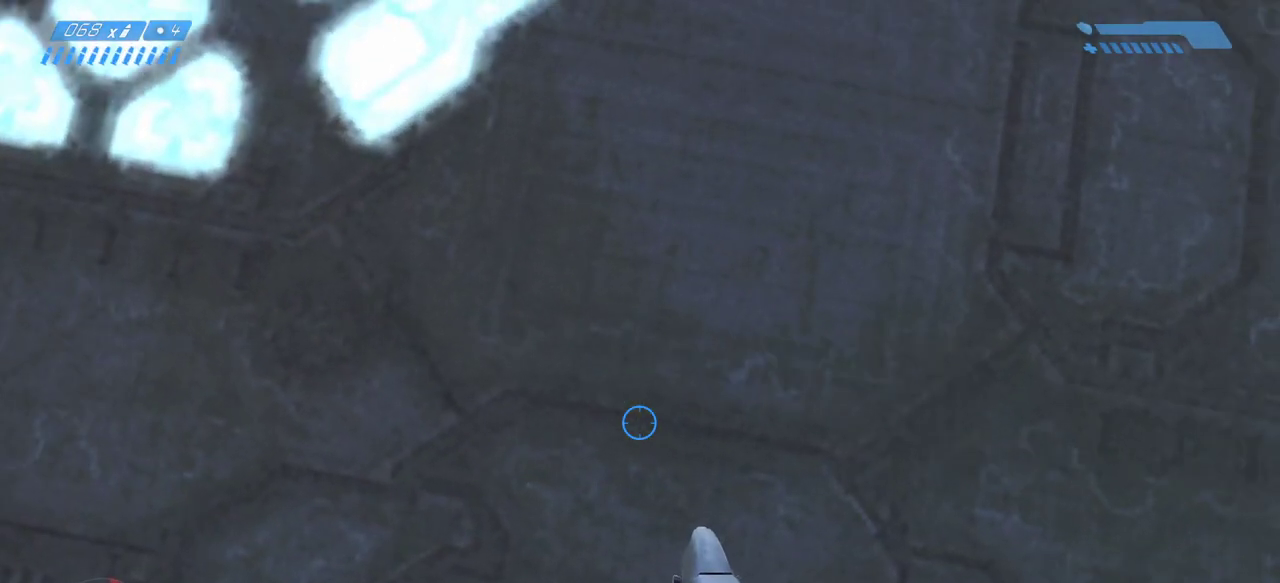
{"keys": [], "mouse": [], "events": [[33, "q", "down"], [117, "q", "up"]]}
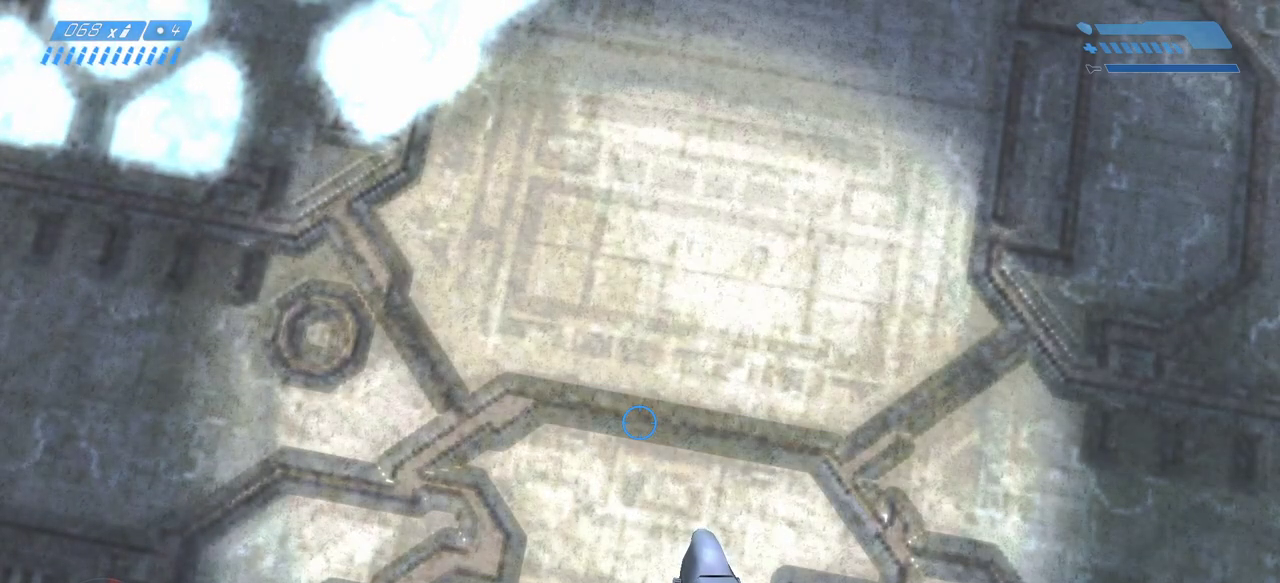
{"keys": [], "mouse": ["right"], "events": [[483, "mouse_right", "down"]]}
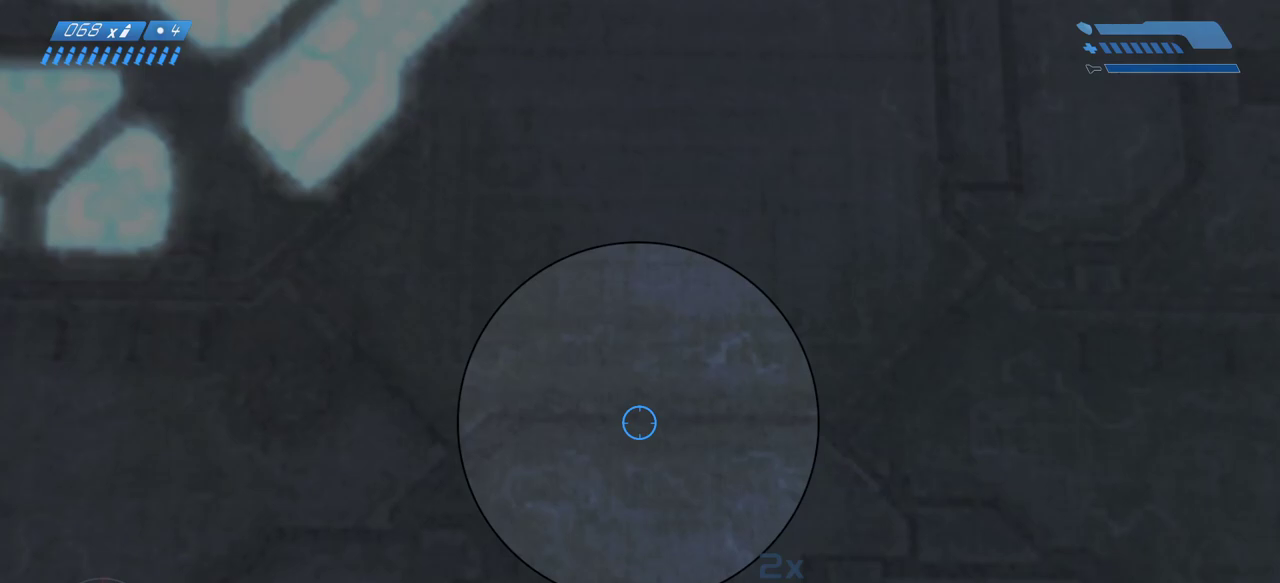
{"keys": [], "mouse": [], "events": [[83, "mouse_right", "up"]]}
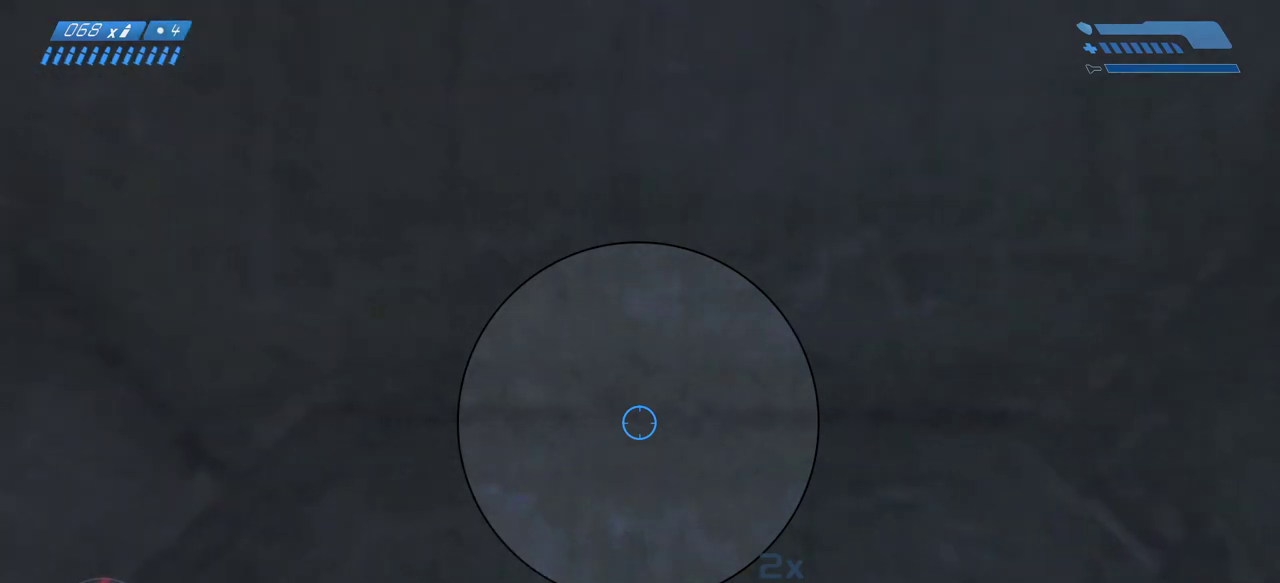
{"keys": [], "mouse": [], "events": [[33, "mouse_right", "down"], [133, "mouse_right", "up"]]}